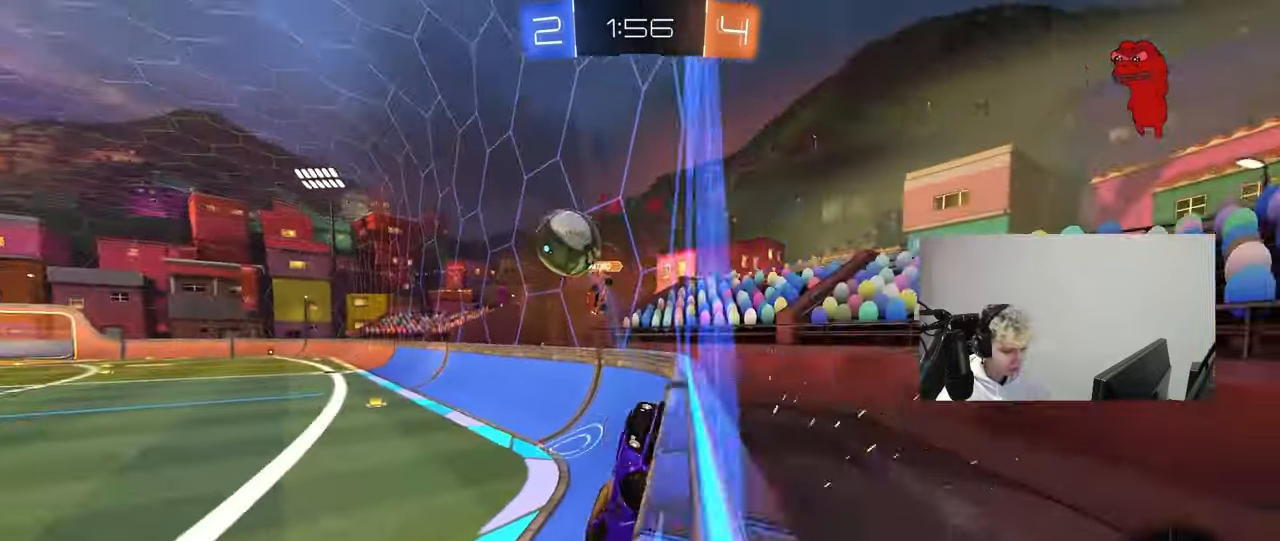
Gameplay with keyboard and mouse; each line is a JSON object with the keys and mouse buttons held at the frame after it. "events" lists presses ("down") and releases ("up") of "1", "2", "3", "4", "5", "a", "alt", "c", "caps_lock", "ctrl", "d", "e", "f", "g", "q", "r", "s", "shift", "space", "t", "tab", "v", "w", "x", "z", "mouse_left", "mouse_wheel" and "mouse_right" between this image and that frame as [ms after this image, input, new state], when the widget could be followed in between. "mouse_left", "mouse_wheel", "mouse_right" = the "left", "wheel", "right" buttons of the "mouse" list. No other keys are recorded. "wheel" means that the mouse wheel is clicked or scrolled. "mouse_move" is the direction in which the mouse moves at that frame (one of eight, or "still"), when it could be read.
{"keys": ["w"], "mouse": [], "mouse_move": "still", "events": [[167, "shift", "down"], [267, "shift", "up"], [367, "d", "up"]]}
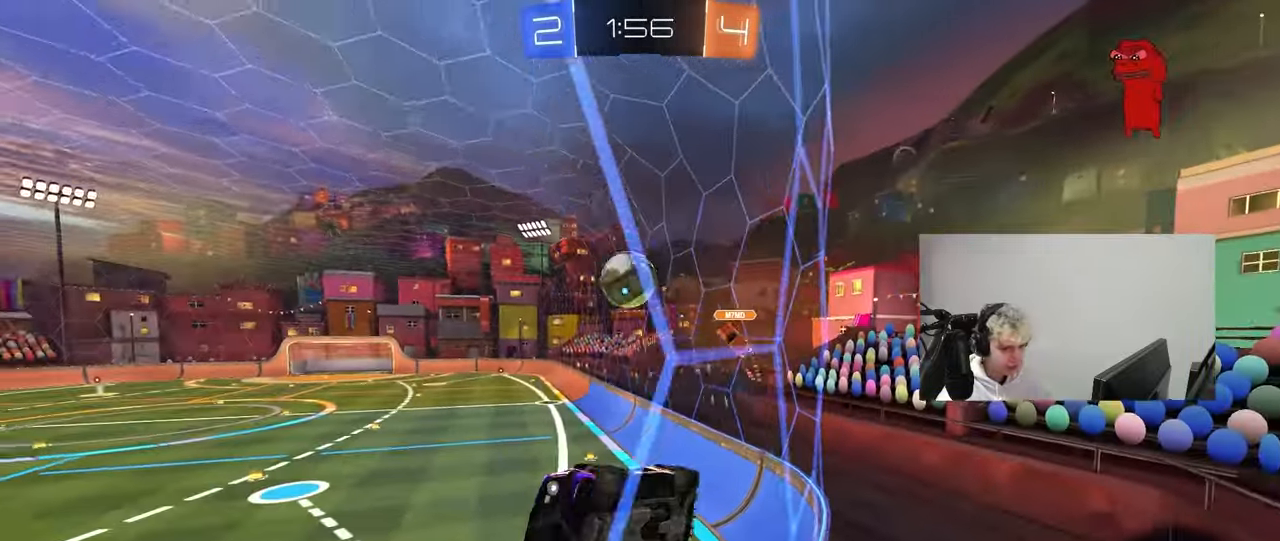
{"keys": ["d", "w"], "mouse": [], "mouse_move": "still", "events": [[233, "a", "down"], [367, "a", "up"], [417, "d", "down"]]}
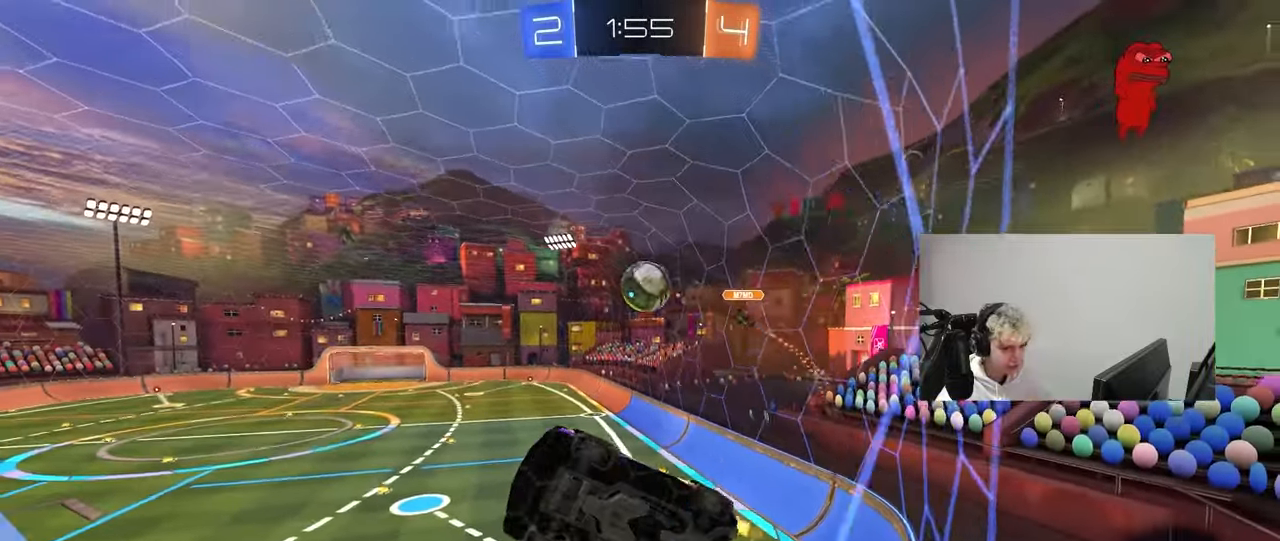
{"keys": ["w"], "mouse": [], "mouse_move": "still", "events": [[117, "d", "up"], [300, "d", "down"], [433, "d", "up"]]}
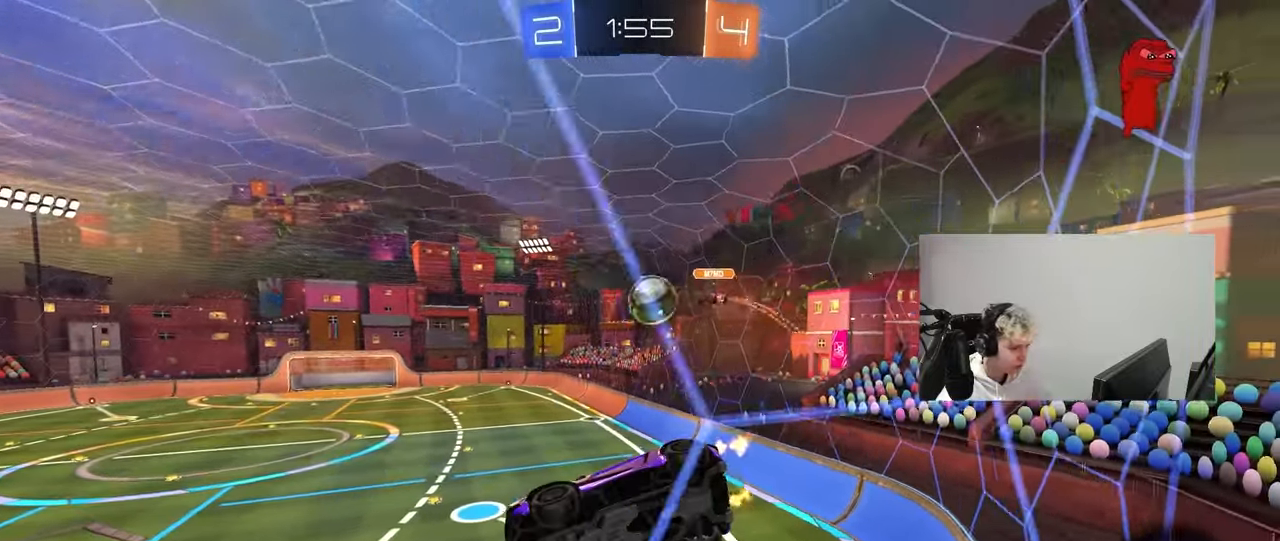
{"keys": ["a", "w"], "mouse": [], "mouse_move": "still", "events": [[217, "a", "down"], [317, "a", "up"], [400, "w", "up"], [450, "a", "down"], [500, "w", "down"]]}
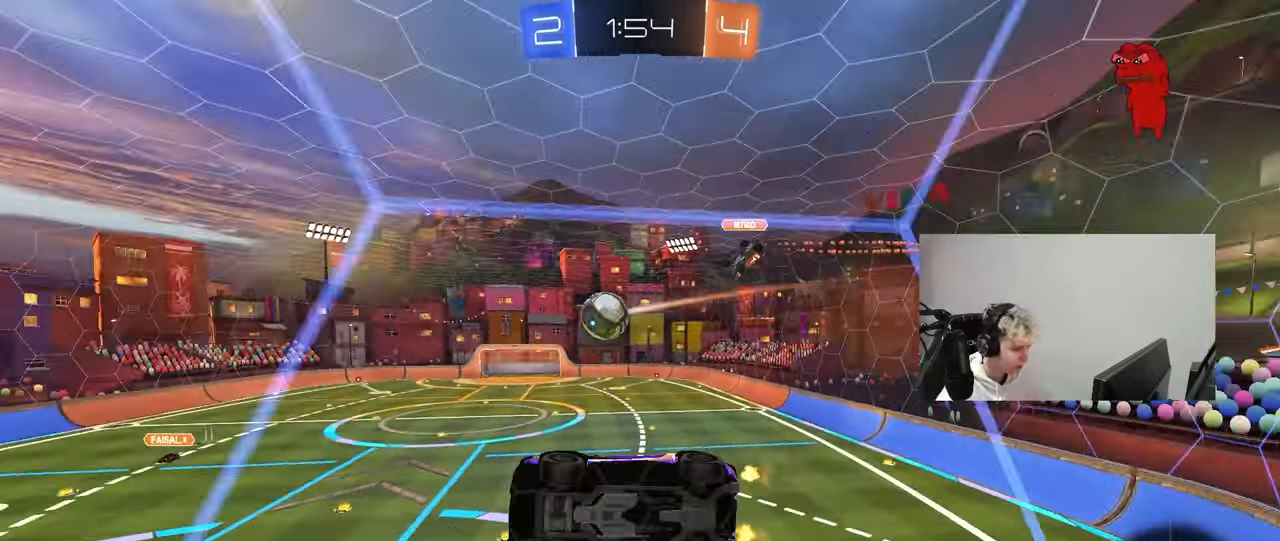
{"keys": ["d", "w"], "mouse": [], "mouse_move": "still", "events": [[133, "a", "up"], [133, "d", "down"], [417, "d", "up"], [467, "d", "down"]]}
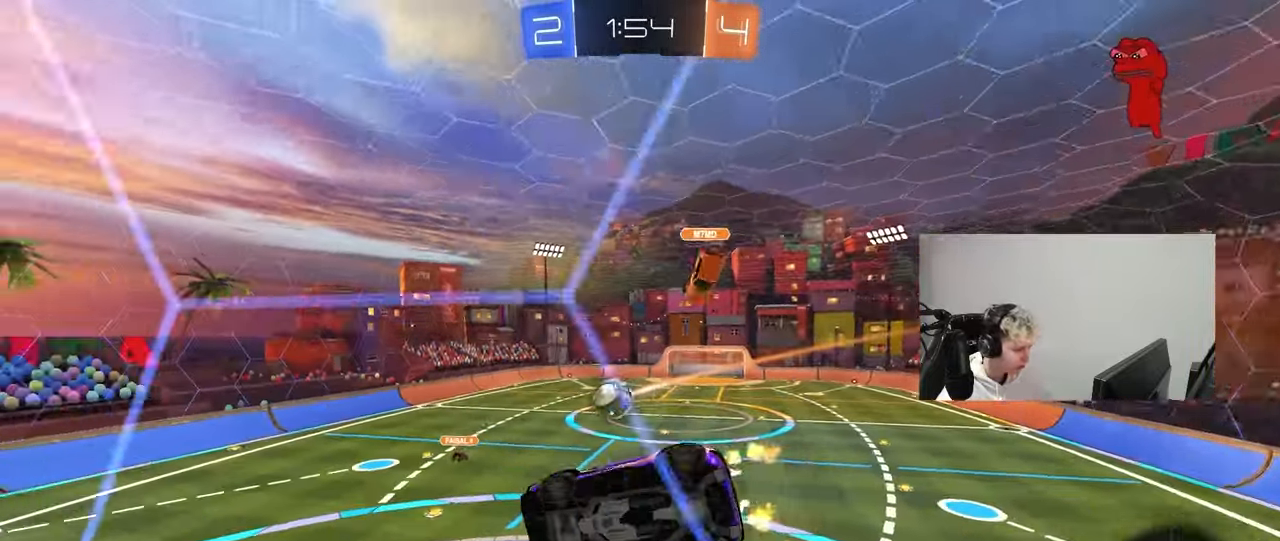
{"keys": [], "mouse": [], "mouse_move": "up", "events": [[17, "w", "up"], [117, "a", "down"], [117, "d", "up"], [117, "mouse_right", "down"], [150, "s", "down"], [250, "shift", "down"], [383, "mouse_right", "up"], [383, "shift", "up"], [433, "a", "up"], [433, "s", "up"]]}
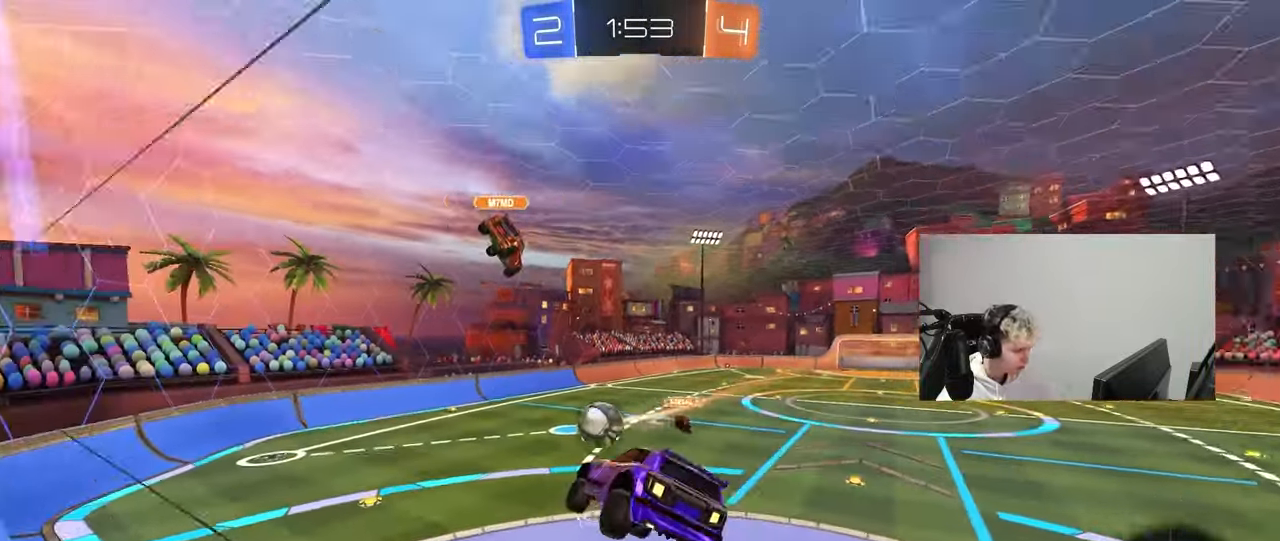
{"keys": ["a", "shift"], "mouse": ["left"], "mouse_move": "still", "events": [[83, "a", "down"], [117, "mouse_left", "down"], [117, "shift", "down"], [167, "mouse_right", "down"], [400, "mouse_right", "up"]]}
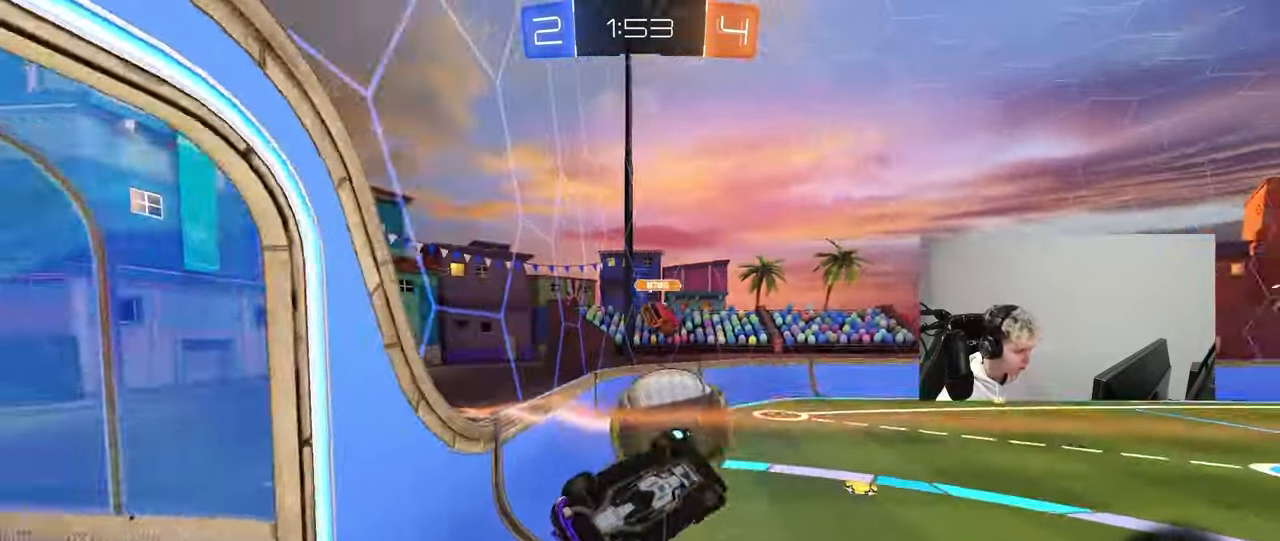
{"keys": [], "mouse": [], "mouse_move": "still", "events": [[133, "mouse_left", "up"], [183, "shift", "up"], [233, "a", "up"], [233, "d", "down"], [333, "shift", "down"], [467, "d", "up"], [467, "shift", "up"]]}
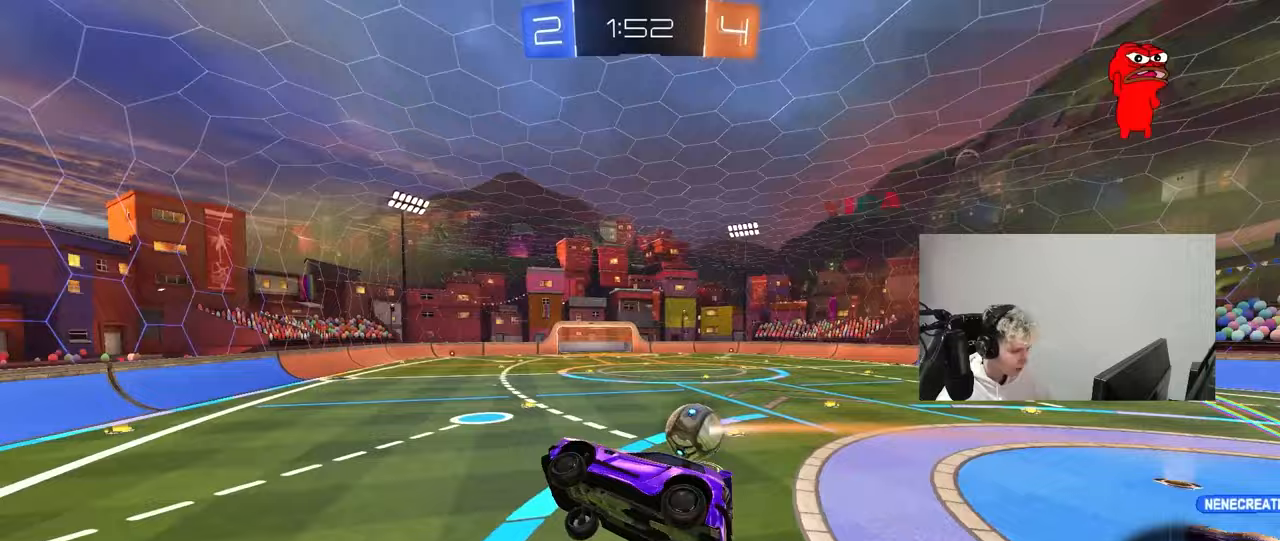
{"keys": [], "mouse": [], "mouse_move": "still", "events": [[67, "a", "down"], [67, "w", "down"], [100, "shift", "down"], [150, "w", "up"], [200, "shift", "up"], [250, "a", "up"]]}
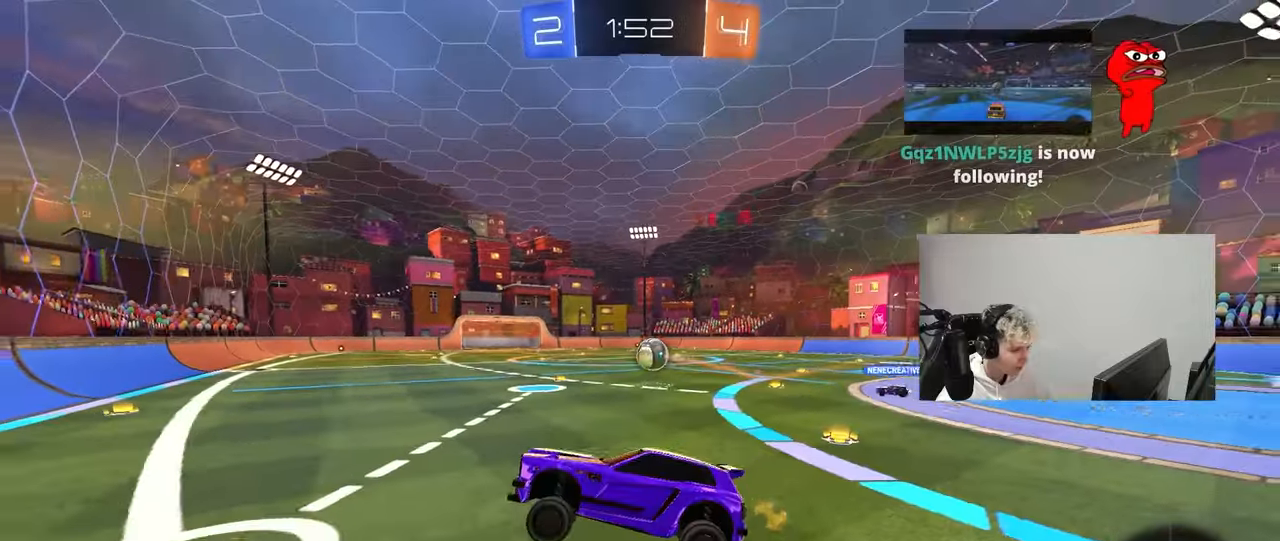
{"keys": ["d", "w"], "mouse": [], "mouse_move": "still", "events": [[67, "w", "down"], [83, "d", "down"], [267, "shift", "down"], [367, "shift", "up"], [400, "d", "up"], [450, "d", "down"]]}
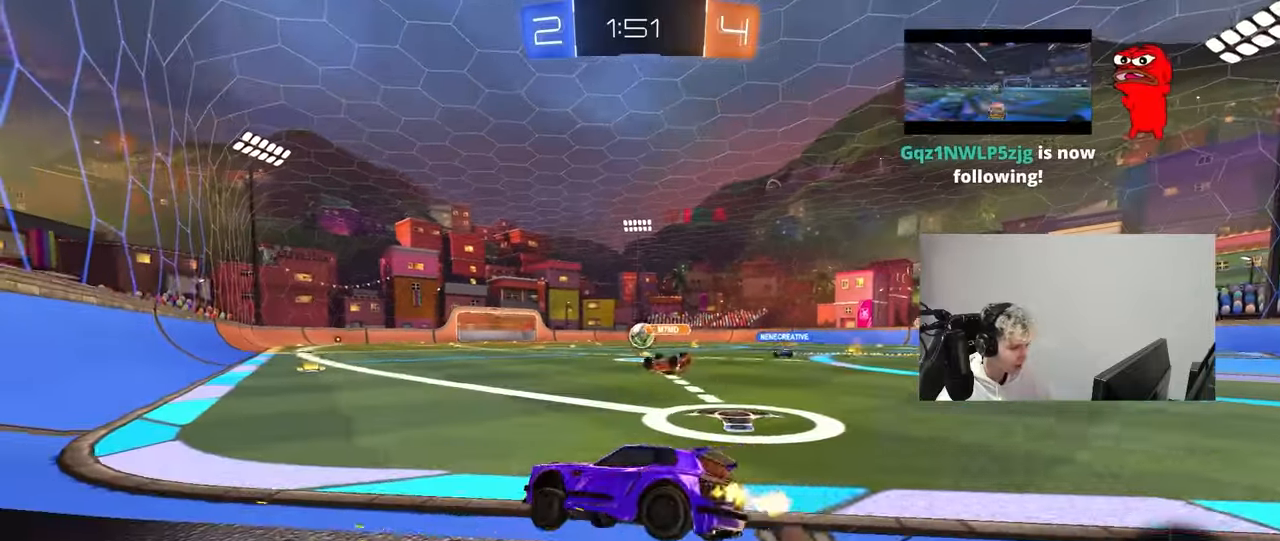
{"keys": ["d", "w"], "mouse": [], "mouse_move": "still", "events": [[100, "a", "down"], [100, "d", "up"], [283, "a", "up"], [417, "d", "down"]]}
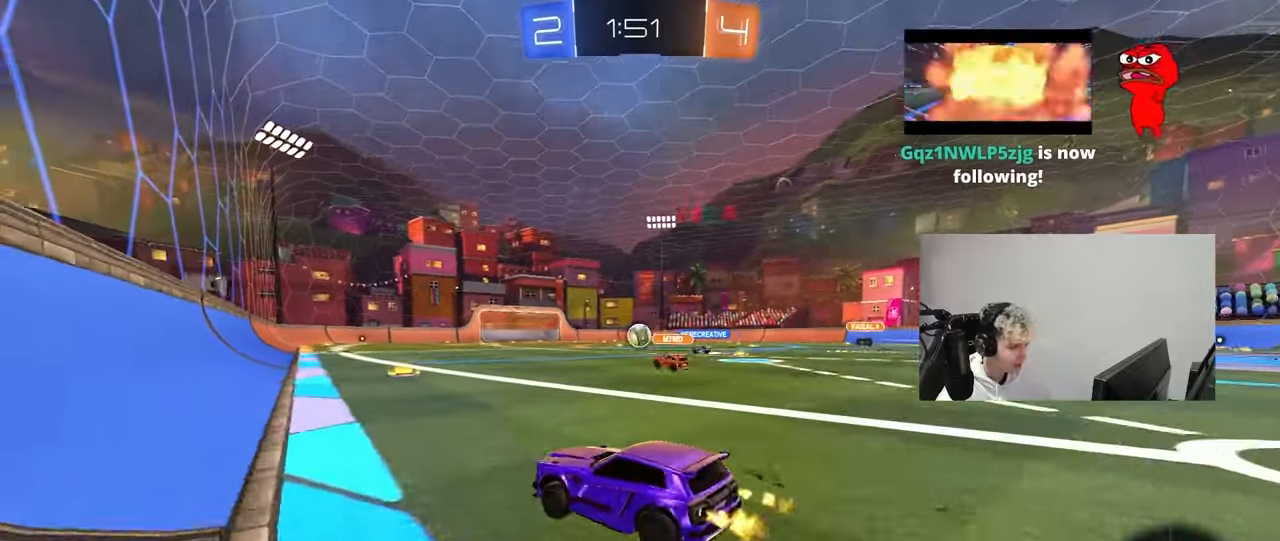
{"keys": ["d", "w"], "mouse": [], "mouse_move": "still", "events": [[117, "d", "up"], [383, "d", "down"]]}
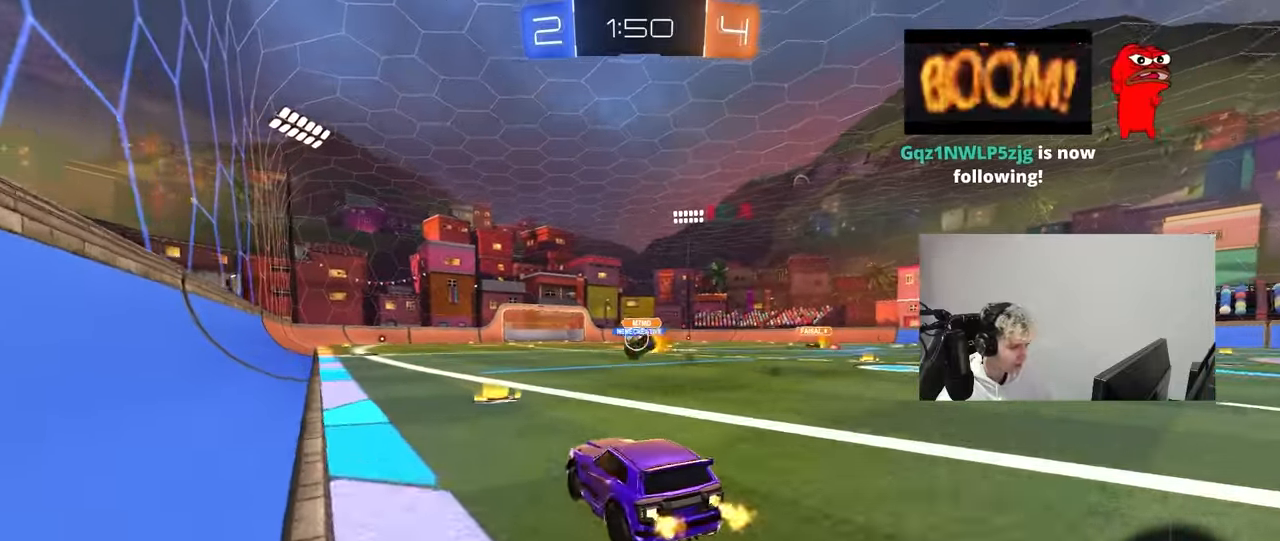
{"keys": ["d", "w"], "mouse": [], "mouse_move": "still", "events": [[33, "d", "up"], [267, "d", "down"]]}
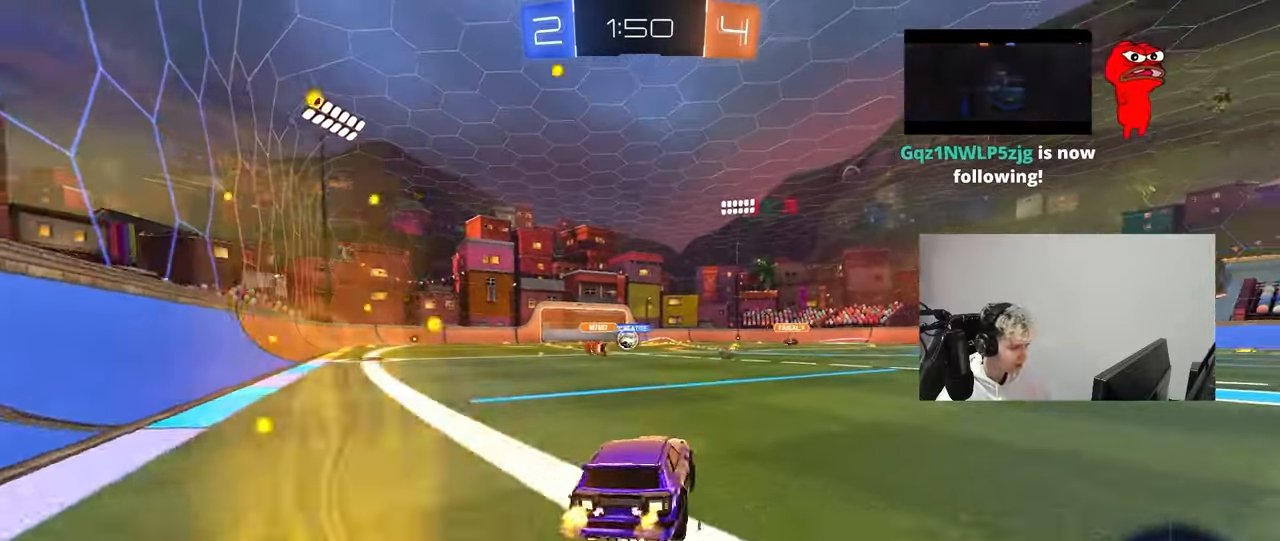
{"keys": ["d", "s", "shift"], "mouse": ["left", "right"], "mouse_move": "still", "events": [[50, "d", "up"], [100, "a", "down"], [133, "mouse_left", "down"], [183, "mouse_right", "down"], [233, "a", "up"], [283, "d", "down"], [283, "mouse_right", "up"], [333, "mouse_right", "down"], [333, "shift", "down"], [367, "s", "down"], [367, "w", "up"]]}
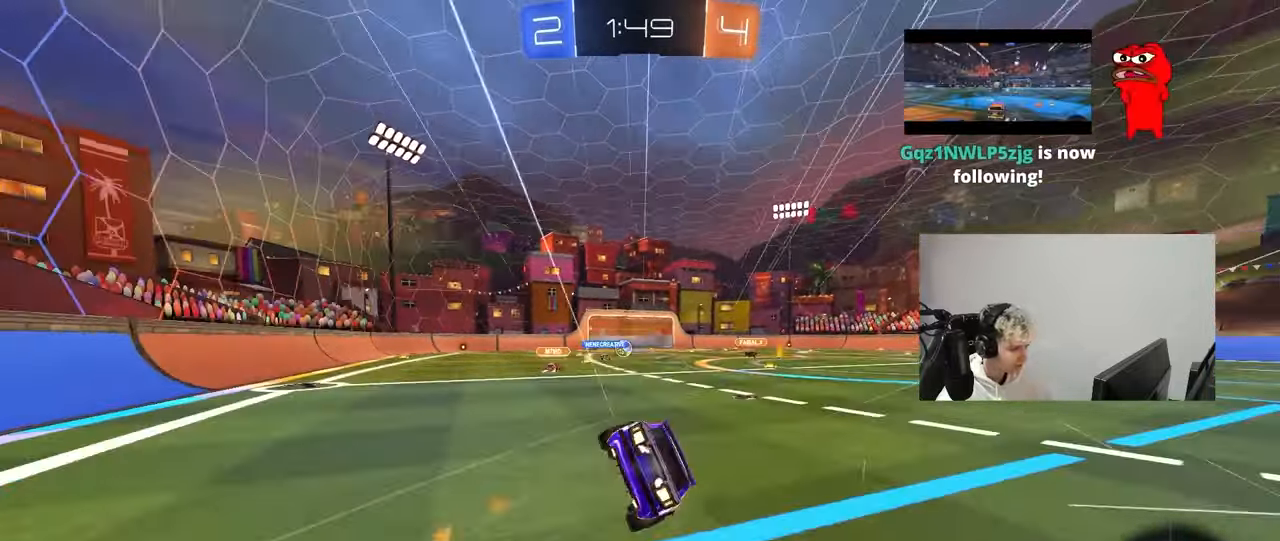
{"keys": ["d", "s", "shift"], "mouse": [], "mouse_move": "still", "events": [[67, "mouse_left", "up"], [67, "mouse_right", "up"], [300, "s", "up"], [383, "s", "down"]]}
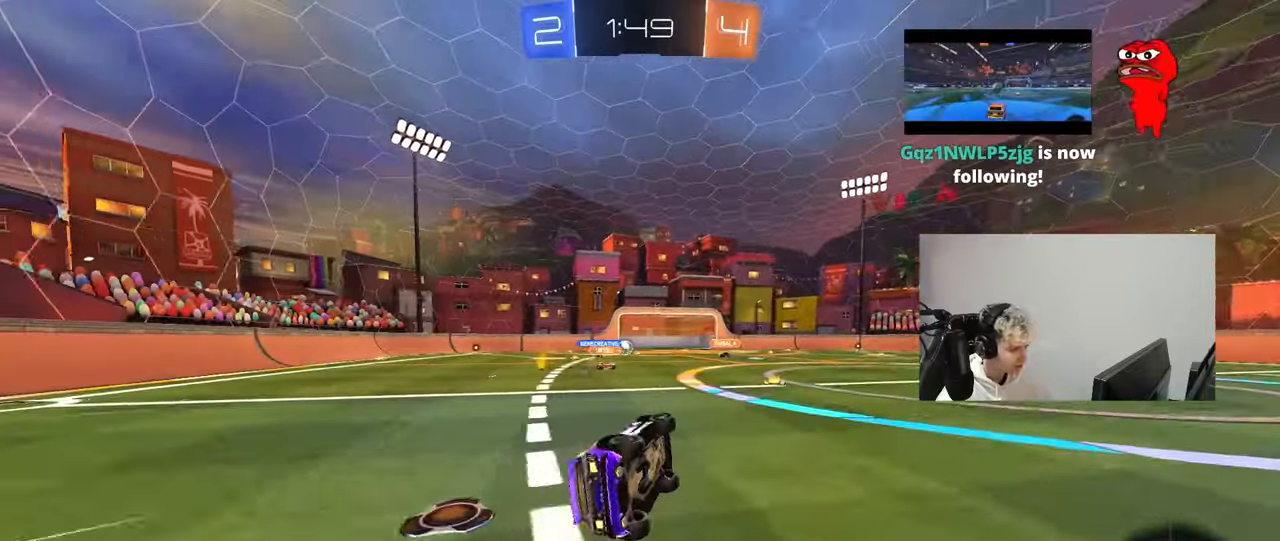
{"keys": ["d", "w"], "mouse": [], "mouse_move": "still", "events": [[83, "s", "up"], [117, "shift", "up"], [217, "w", "down"]]}
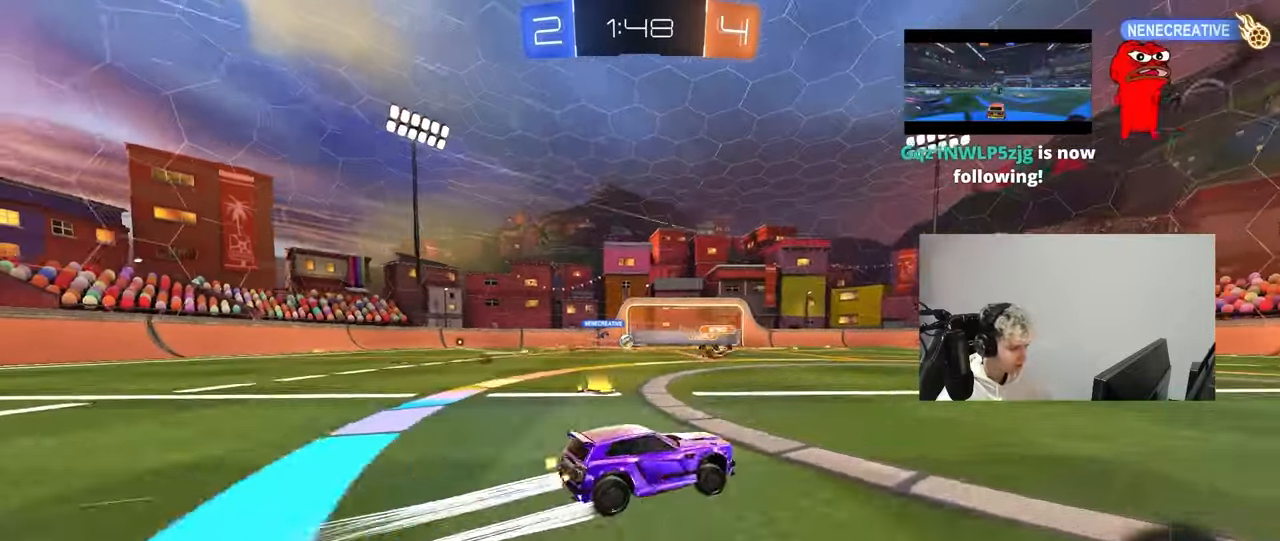
{"keys": ["d", "s", "shift"], "mouse": ["right"], "mouse_move": "still", "events": [[50, "d", "up"], [133, "mouse_right", "down"], [183, "d", "down"], [233, "mouse_right", "up"], [233, "shift", "down"], [283, "mouse_right", "down"], [333, "w", "up"], [367, "s", "down"]]}
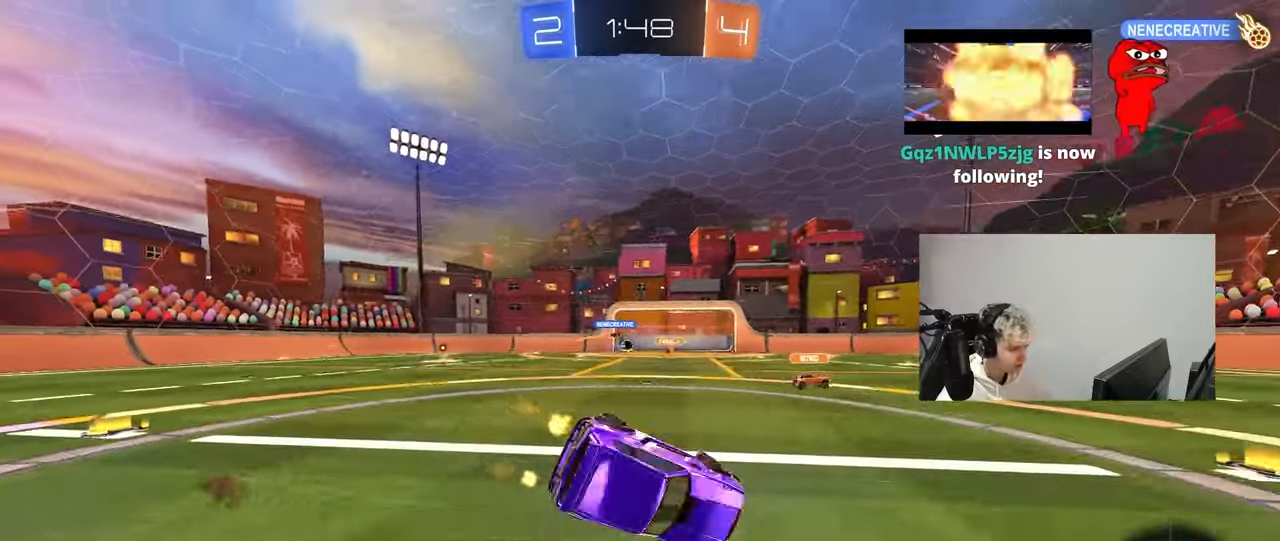
{"keys": ["d", "s", "shift"], "mouse": [], "mouse_move": "down-left", "events": [[17, "mouse_right", "up"], [150, "space", "down"], [200, "s", "up"], [350, "s", "down"], [383, "space", "up"]]}
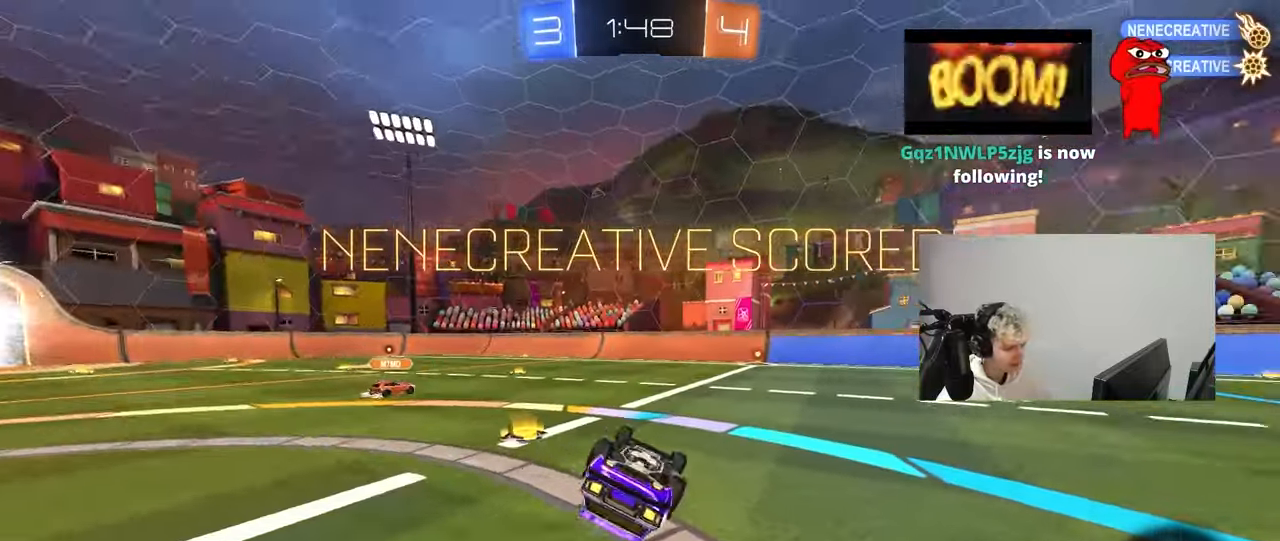
{"keys": ["d", "s"], "mouse": ["left"], "mouse_move": "still", "events": [[317, "mouse_left", "down"], [450, "shift", "up"]]}
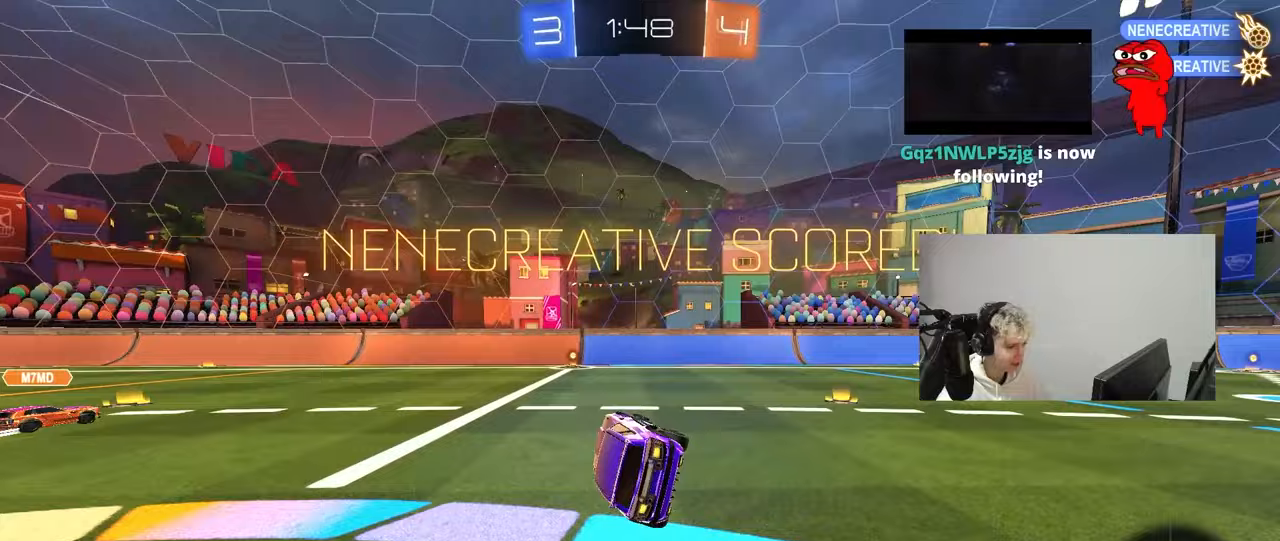
{"keys": ["d", "tab", "w"], "mouse": ["left"], "mouse_move": "still", "events": [[33, "mouse_left", "up"], [50, "tab", "down"], [83, "s", "up"], [133, "d", "up"], [233, "d", "down"], [233, "w", "down"], [467, "mouse_left", "down"]]}
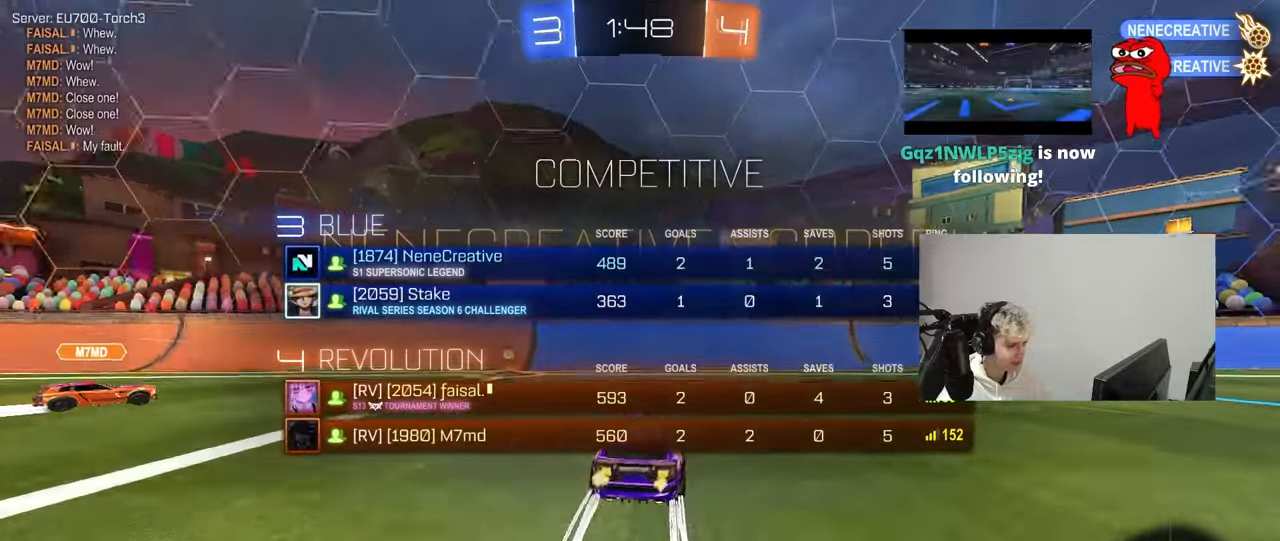
{"keys": ["w"], "mouse": [], "mouse_move": "still", "events": [[150, "mouse_left", "up"], [200, "space", "down"], [250, "tab", "up"], [383, "space", "up"], [433, "d", "up"]]}
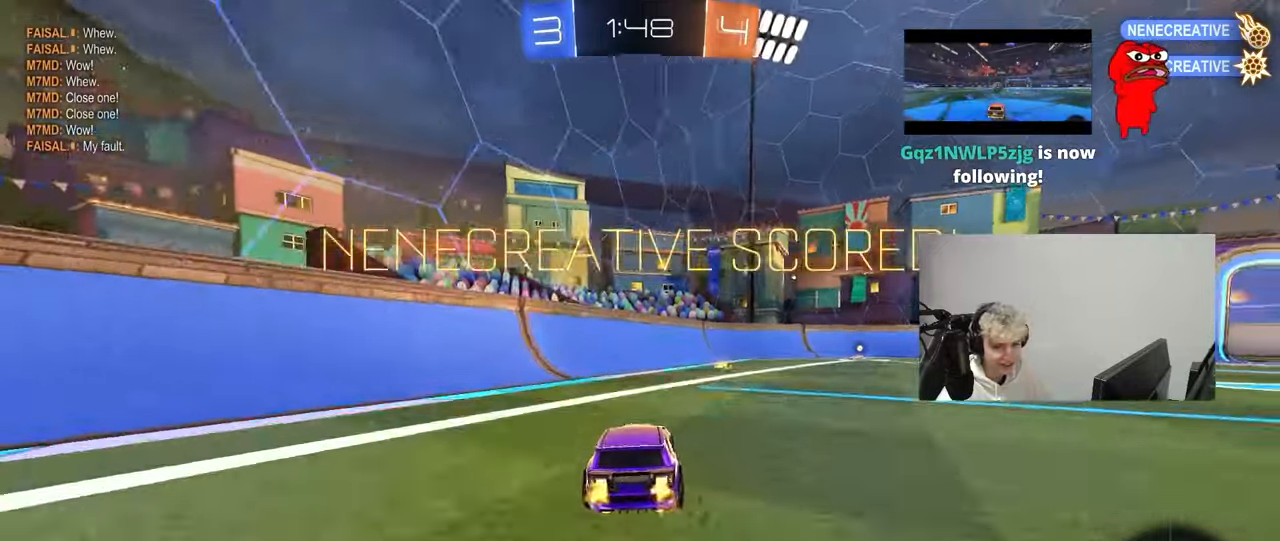
{"keys": ["d", "w"], "mouse": ["left"], "mouse_move": "still", "events": [[83, "d", "down"], [267, "d", "up"], [267, "mouse_left", "down"], [450, "d", "down"]]}
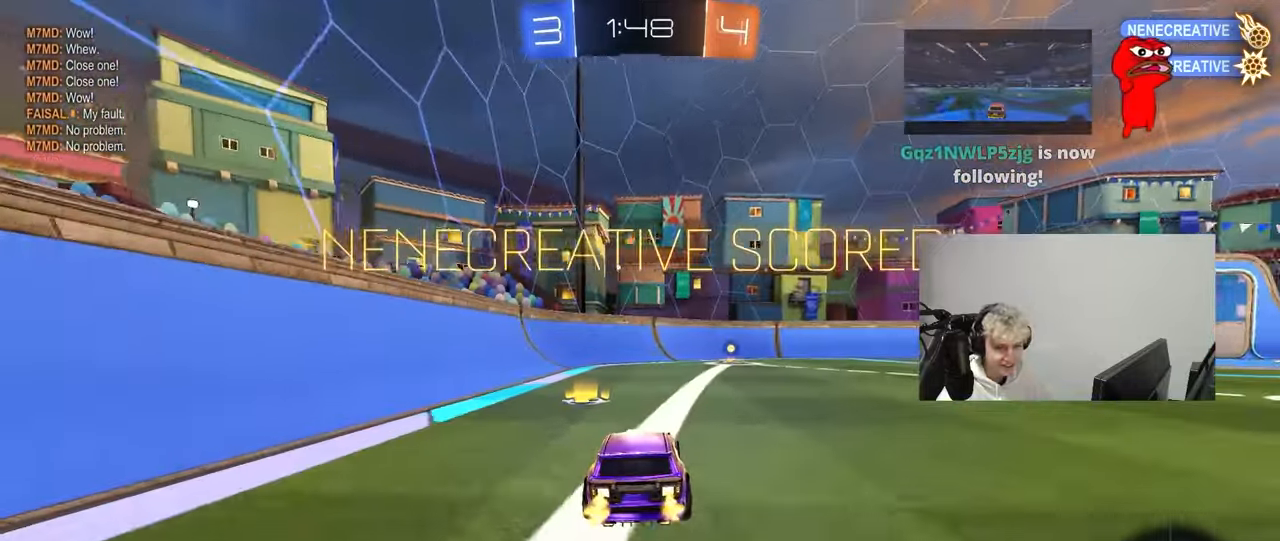
{"keys": ["d", "s", "shift"], "mouse": ["right"], "mouse_move": "down-left", "events": [[100, "d", "up"], [100, "mouse_left", "up"], [133, "a", "down"], [183, "mouse_right", "down"], [250, "mouse_right", "up"], [283, "a", "up"], [283, "d", "down"], [333, "shift", "down"], [367, "mouse_right", "down"], [417, "s", "down"], [417, "w", "up"]]}
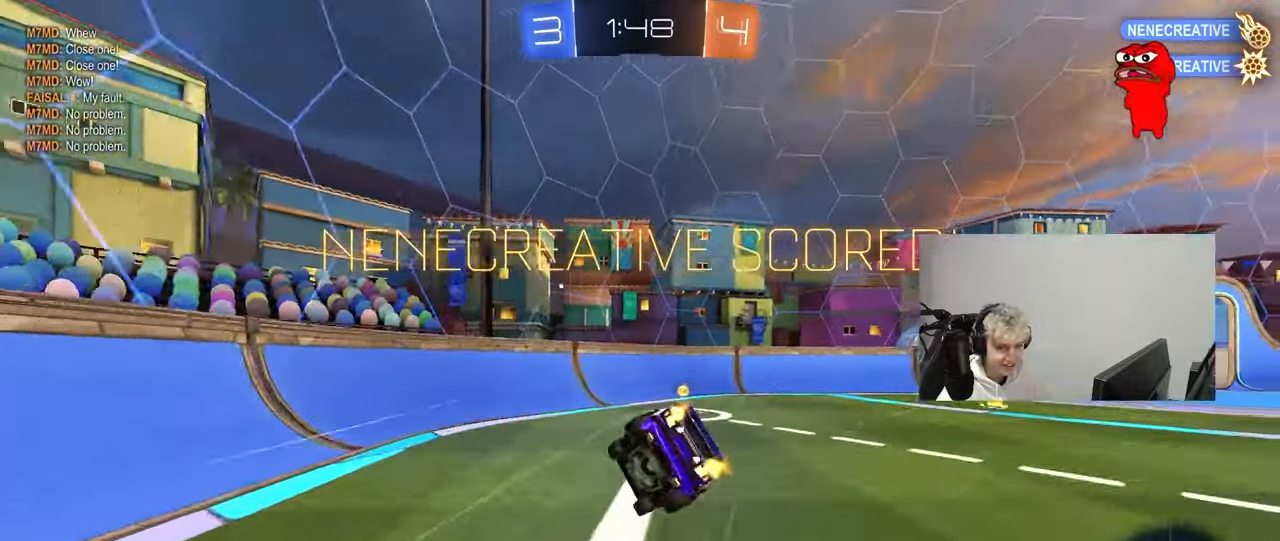
{"keys": ["d", "s", "shift"], "mouse": [], "mouse_move": "still", "events": [[100, "mouse_right", "up"], [250, "s", "up"], [433, "s", "down"]]}
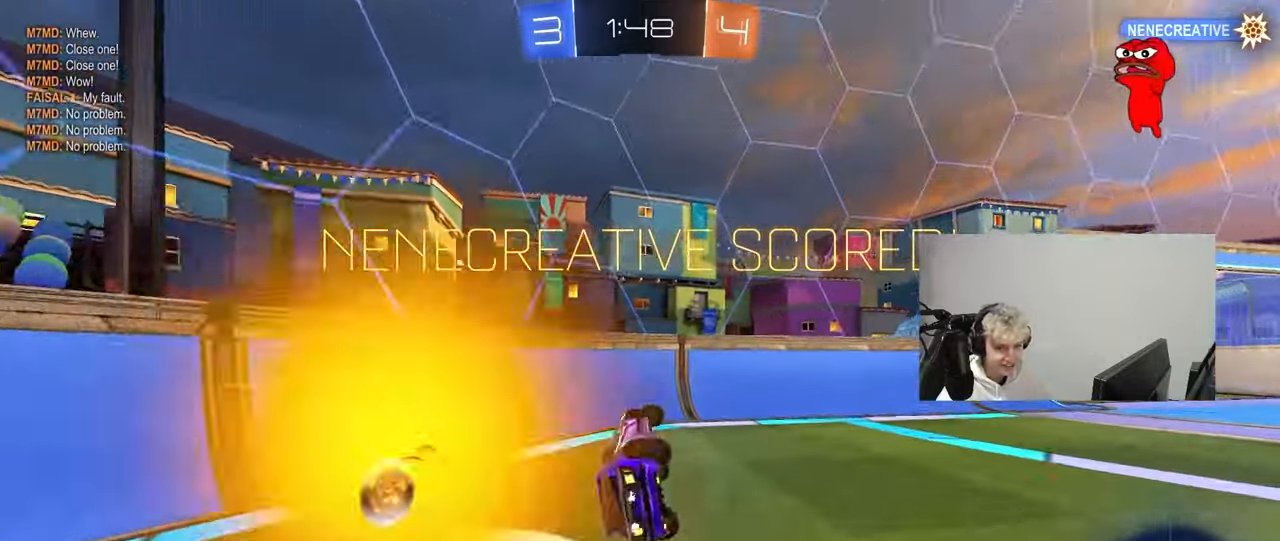
{"keys": [], "mouse": ["right"], "mouse_move": "still", "events": [[117, "shift", "up"], [167, "d", "up"], [167, "s", "up"], [400, "mouse_right", "down"]]}
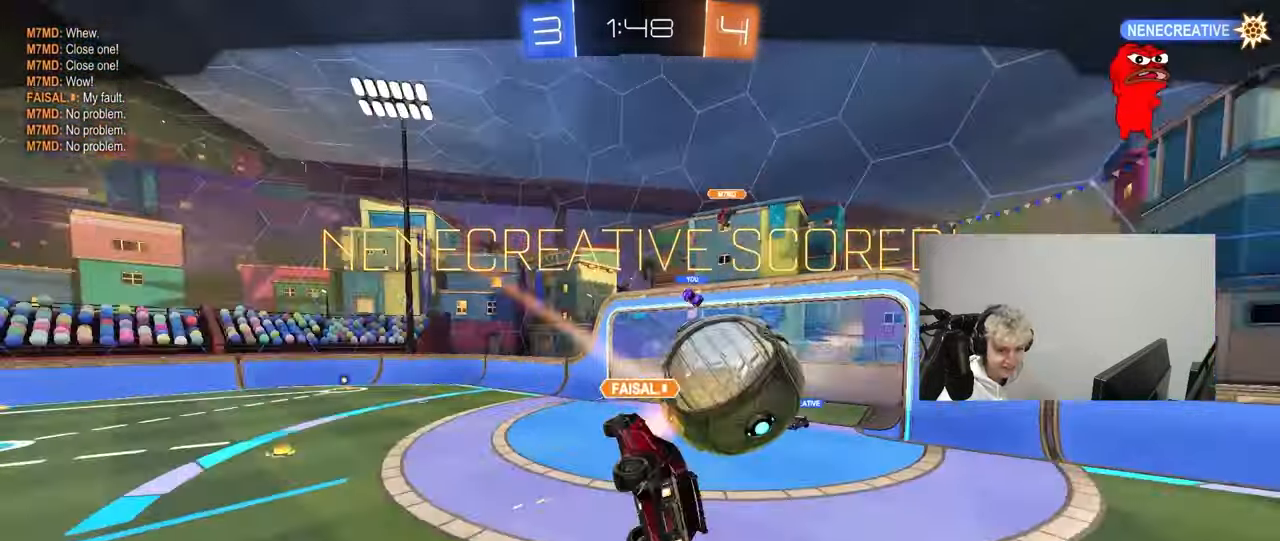
{"keys": [], "mouse": [], "mouse_move": "still", "events": [[100, "mouse_right", "up"]]}
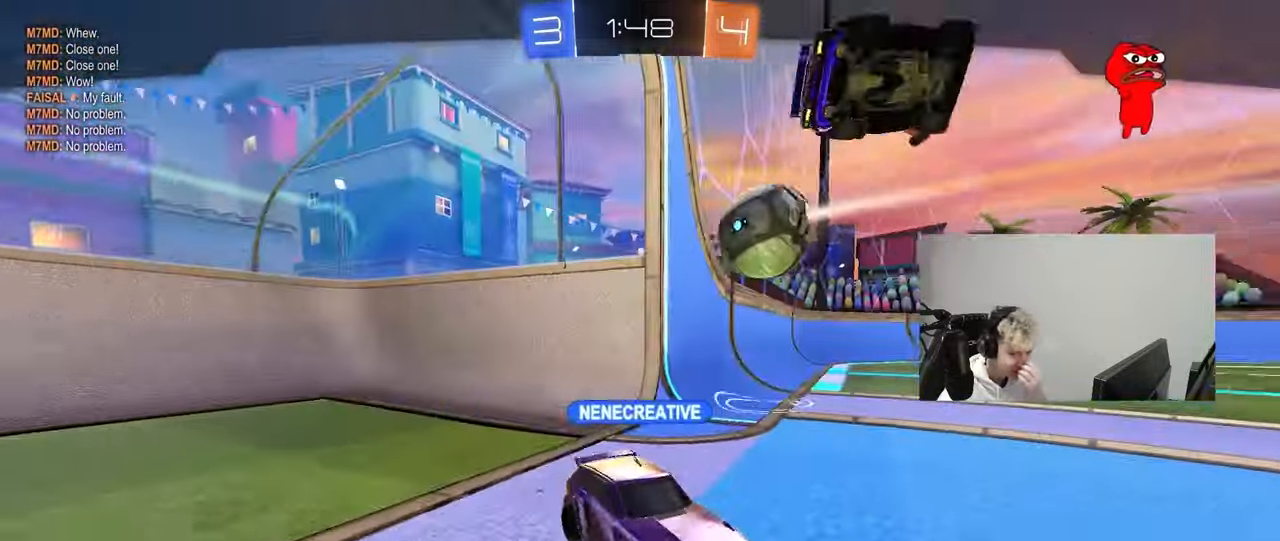
{"keys": [], "mouse": [], "mouse_move": "still", "events": []}
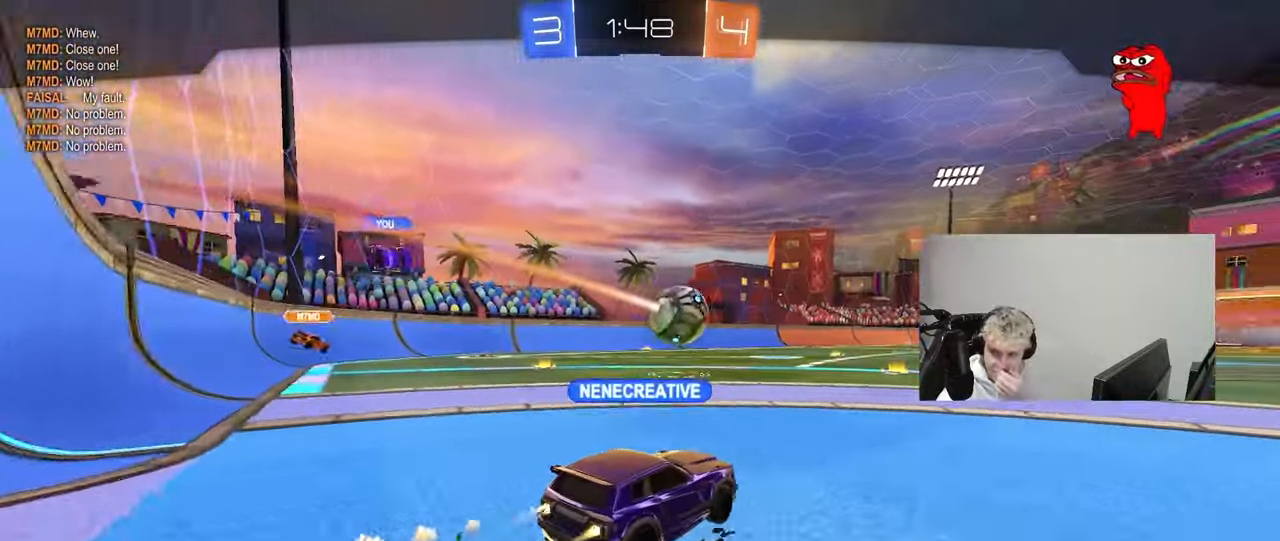
{"keys": [], "mouse": [], "mouse_move": "still", "events": []}
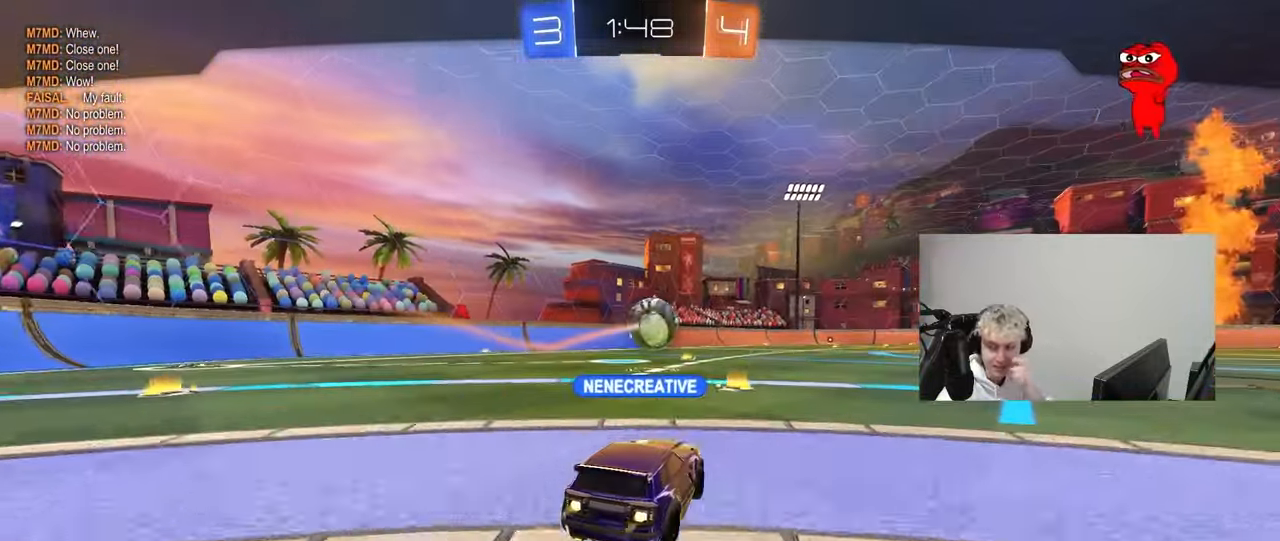
{"keys": [], "mouse": ["right"], "mouse_move": "still", "events": [[467, "mouse_right", "down"]]}
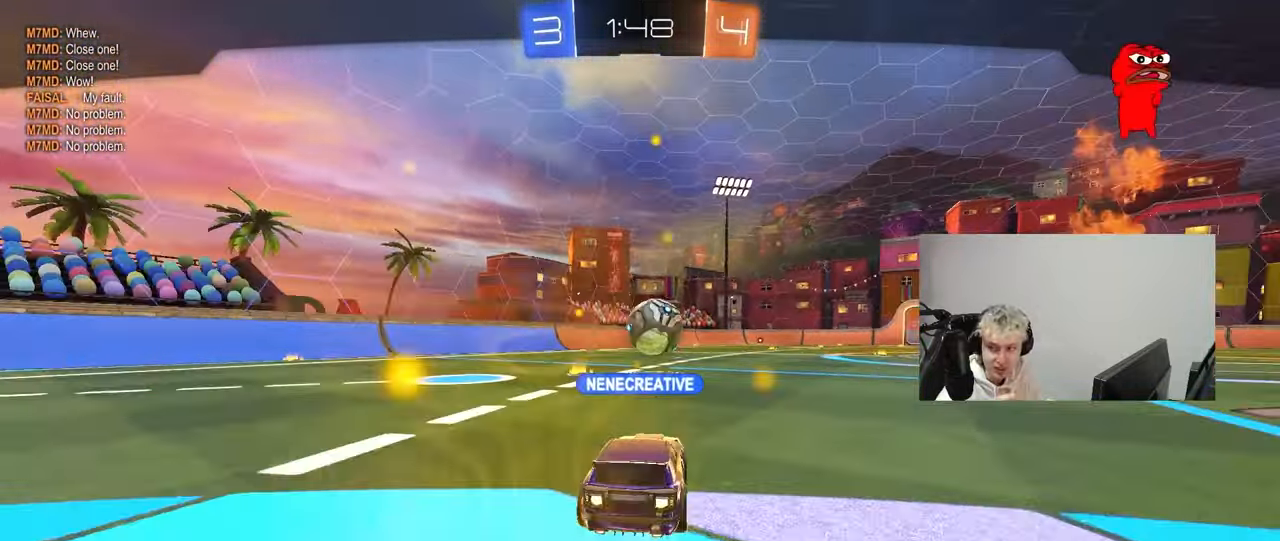
{"keys": [], "mouse": [], "mouse_move": "still", "events": [[150, "mouse_right", "up"], [250, "mouse_right", "down"], [433, "mouse_right", "up"]]}